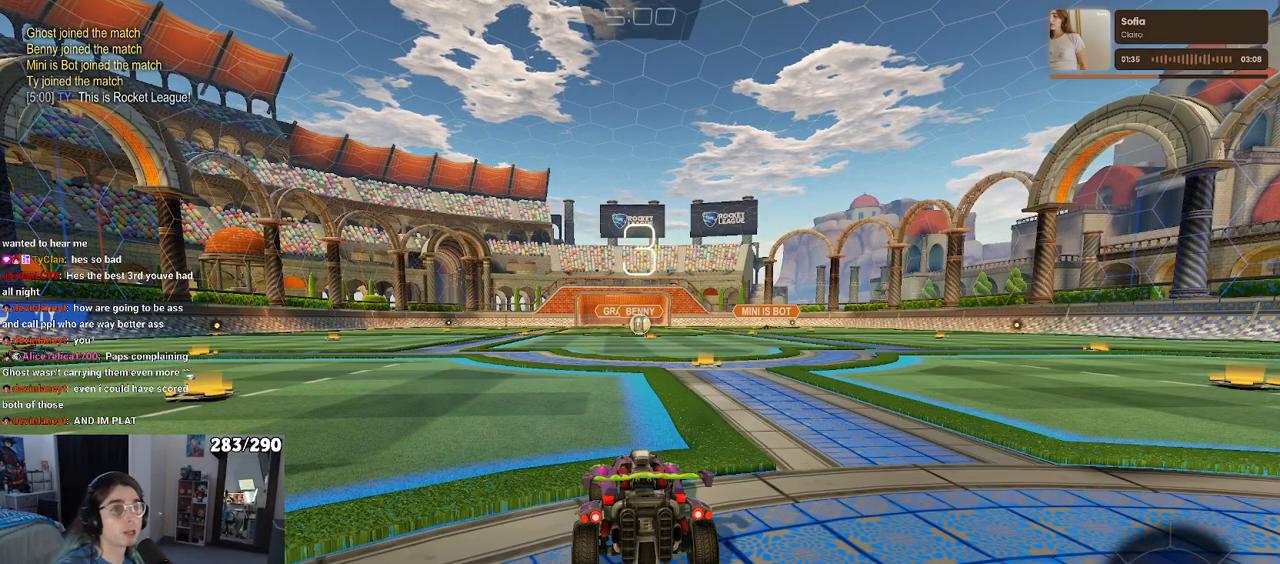
Gameplay with a controller (PlayStation layout); each line is a JSON object with the inputs held at the frame after it (dt_ms = milliseconds from this image to that frame). "events" lists button and stick changes between this image and that frame as [ms after this image, input, new state], when the widget could be followed in between. Not read: L1 R1 R2.
{"dt_ms": 500, "buttons": ["R3"], "left_stick": "center", "right_stick": "center", "events": [[150, "R3", "down"]]}
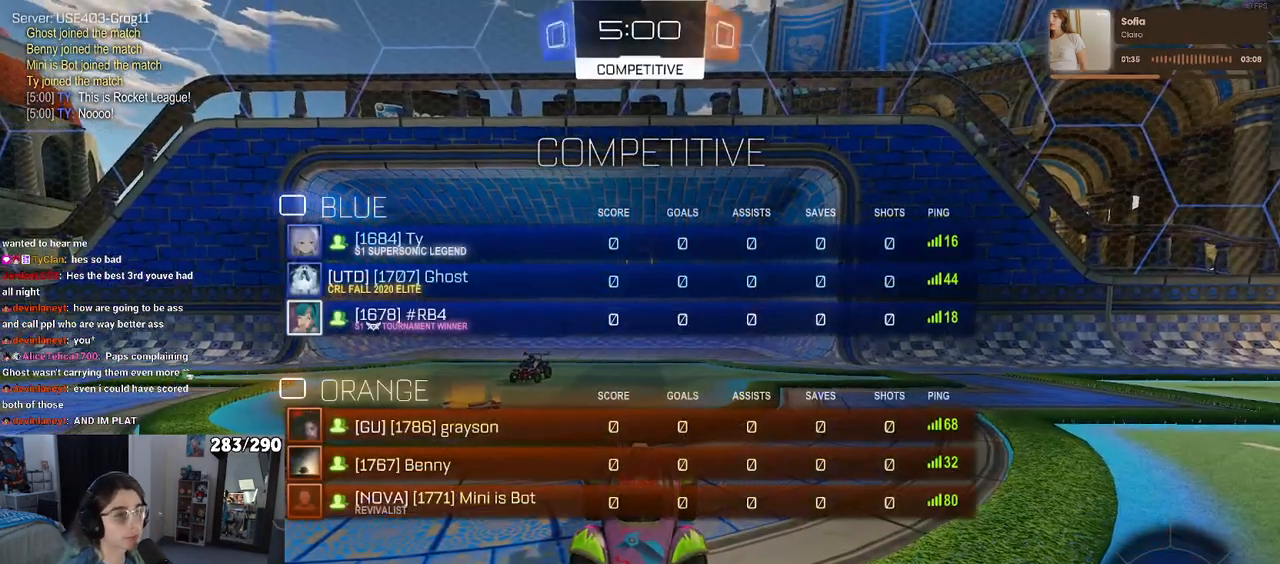
{"dt_ms": 500, "buttons": [], "left_stick": "center", "right_stick": "center", "events": [[133, "R3", "up"], [400, "DPAD_RIGHT", "down"], [483, "DPAD_RIGHT", "up"]]}
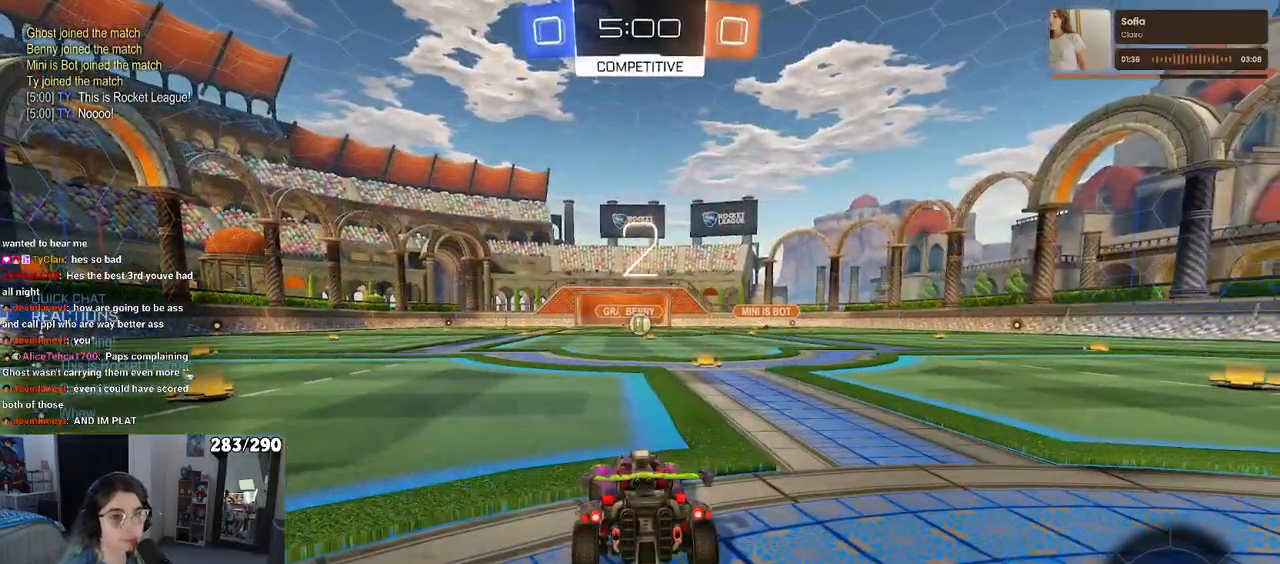
{"dt_ms": 500, "buttons": [], "left_stick": "center", "right_stick": "center", "events": [[167, "TRIANGLE", "down"], [233, "TRIANGLE", "up"]]}
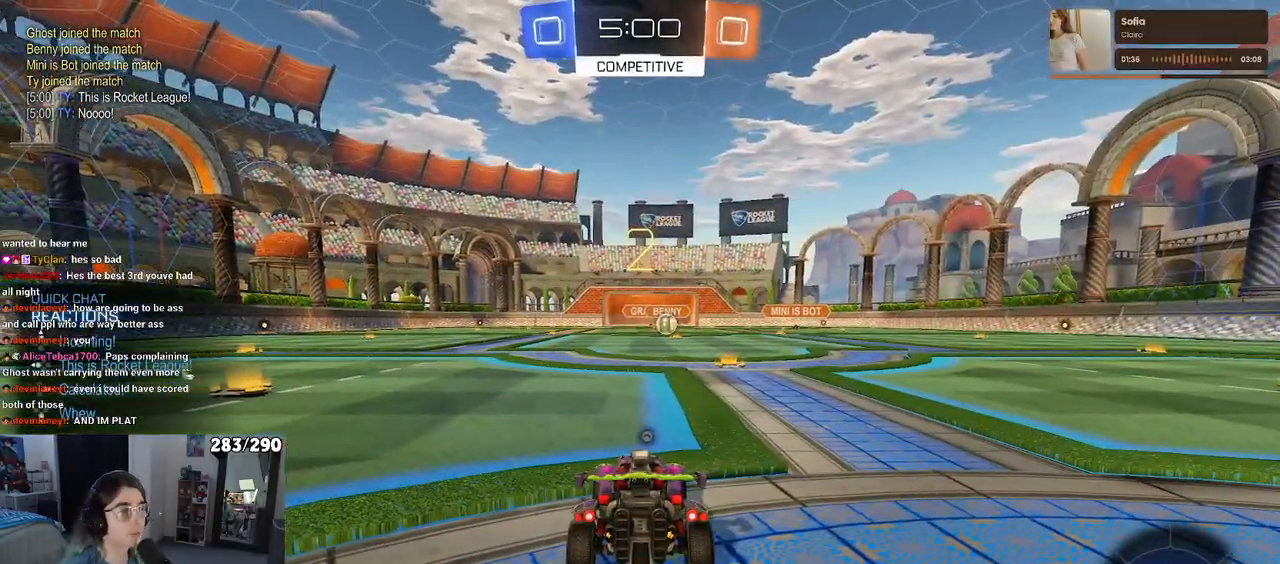
{"dt_ms": 500, "buttons": [], "left_stick": "center", "right_stick": "center", "events": [[150, "TRIANGLE", "down"], [267, "TRIANGLE", "up"]]}
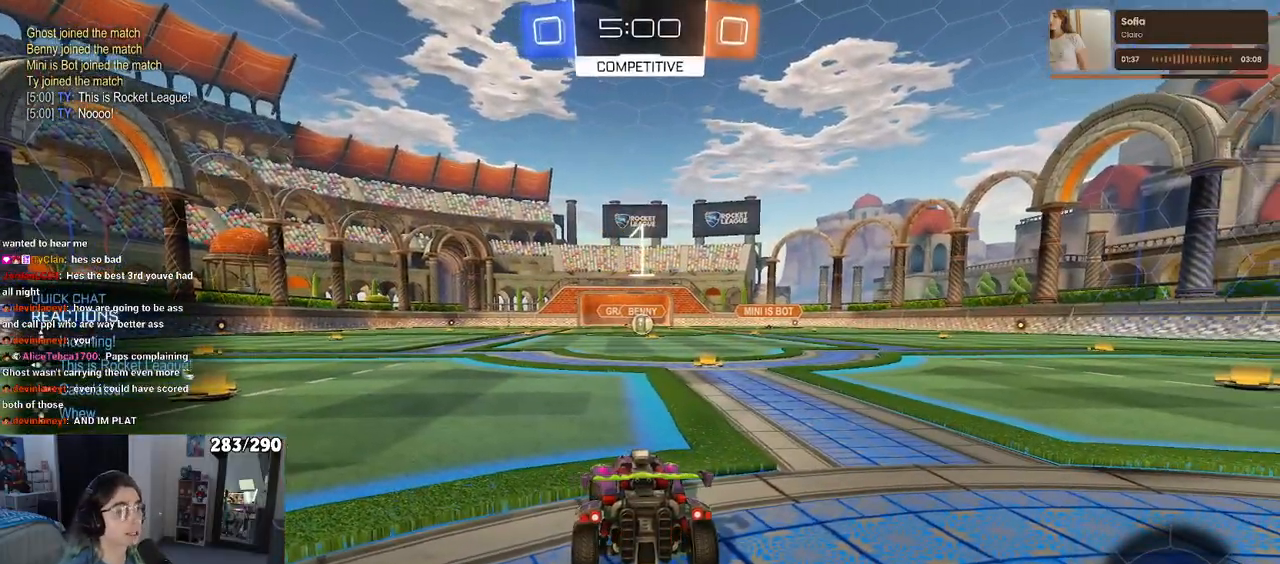
{"dt_ms": 500, "buttons": [], "left_stick": "center", "right_stick": "center", "events": [[117, "right_stick", "right"], [500, "right_stick", "center"]]}
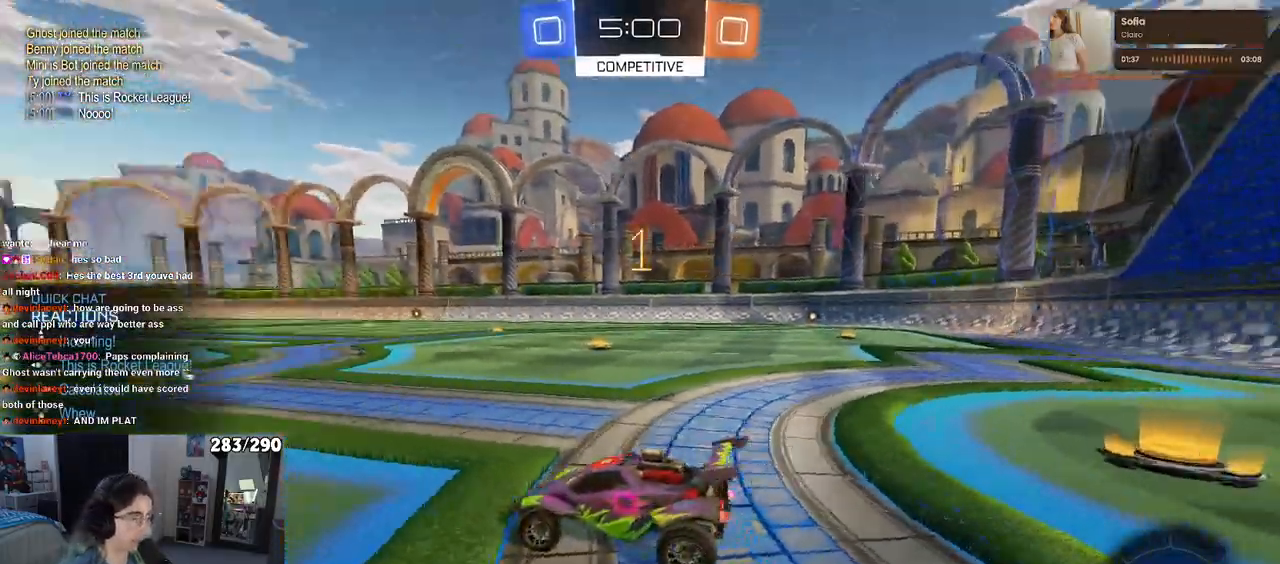
{"dt_ms": 500, "buttons": [], "left_stick": "right", "right_stick": "center", "events": [[350, "left_stick", "right"]]}
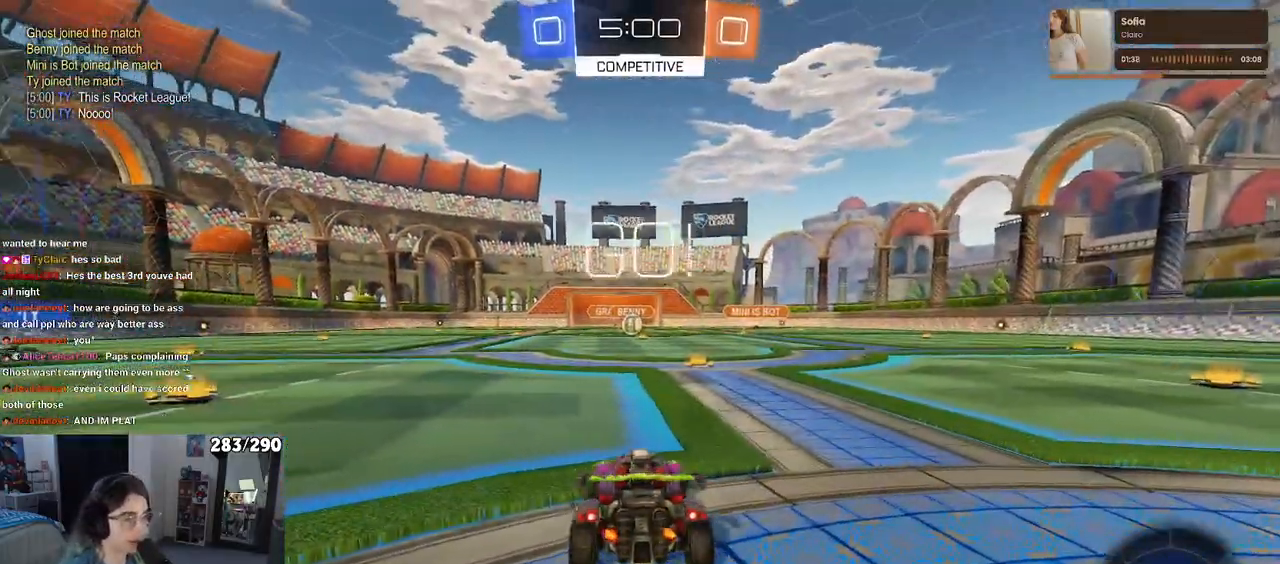
{"dt_ms": 500, "buttons": [], "left_stick": "right", "right_stick": "center", "events": [[83, "left_stick", "center"], [483, "left_stick", "right"]]}
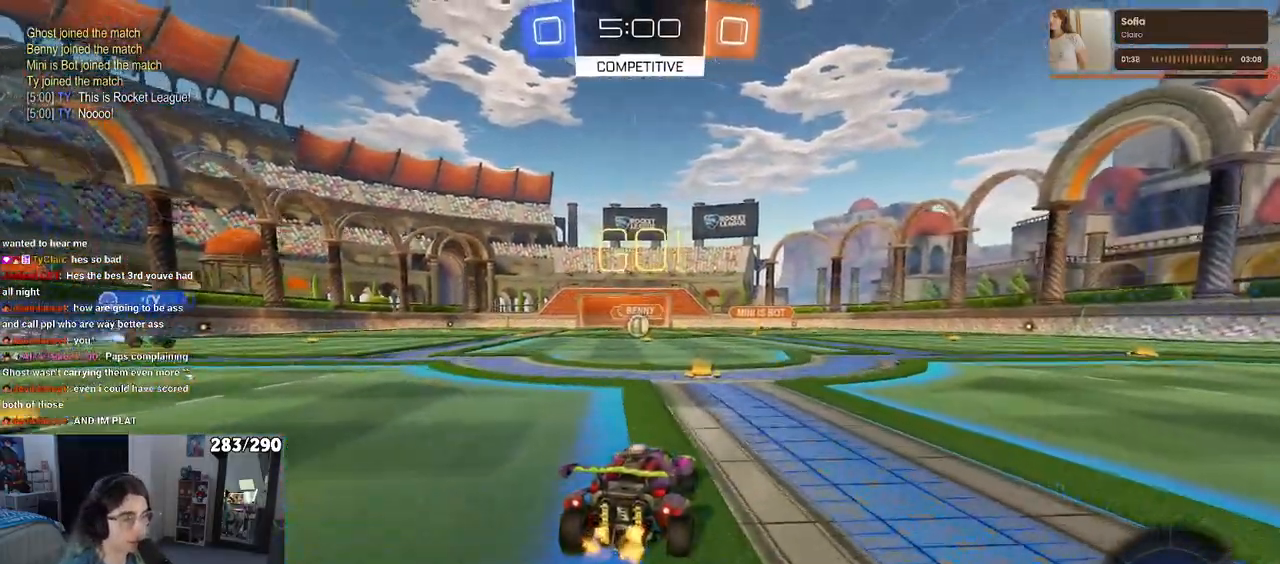
{"dt_ms": 500, "buttons": ["SQUARE"], "left_stick": "down", "right_stick": "center", "events": [[100, "CROSS", "down"], [100, "left_stick", "up"], [150, "left_stick", "up-left"], [183, "CROSS", "up"], [250, "CROSS", "down"], [317, "SQUARE", "down"], [333, "CROSS", "up"], [333, "left_stick", "down"]]}
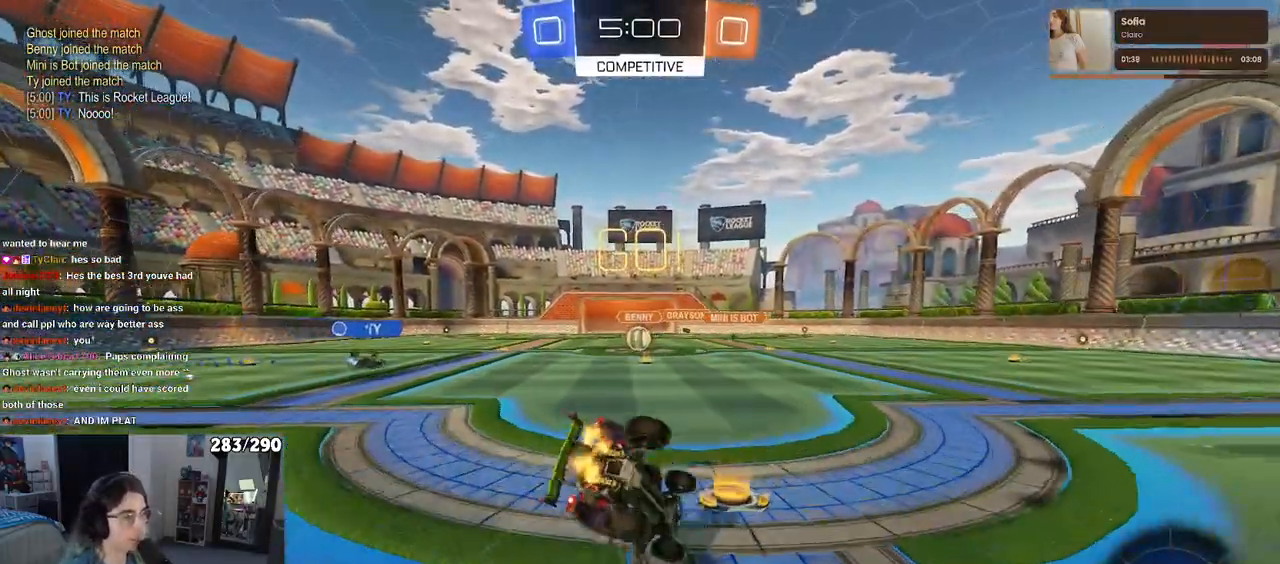
{"dt_ms": 500, "buttons": ["SQUARE"], "left_stick": "down-left", "right_stick": "center", "events": [[100, "left_stick", "down-left"]]}
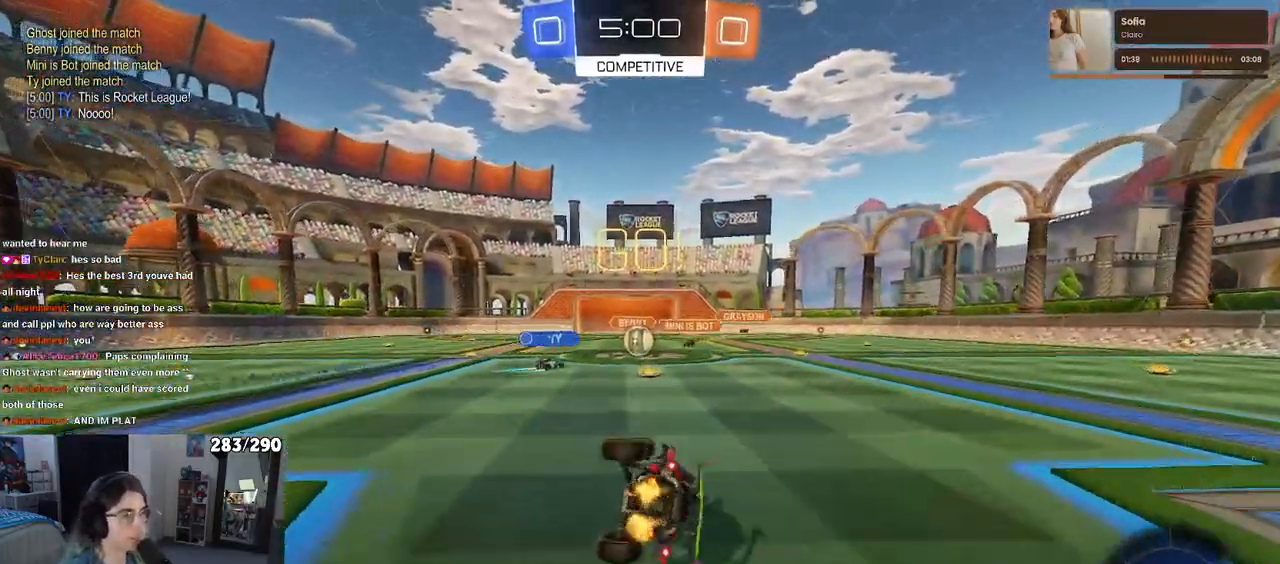
{"dt_ms": 500, "buttons": [], "left_stick": "center", "right_stick": "center", "events": [[183, "SQUARE", "up"], [217, "left_stick", "center"]]}
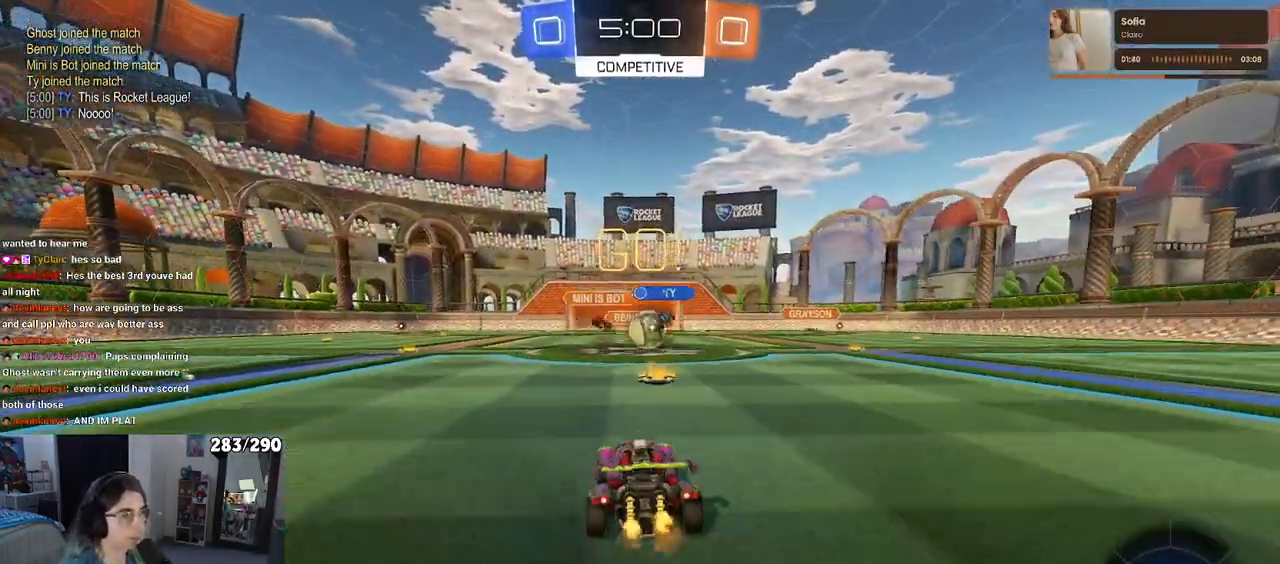
{"dt_ms": 500, "buttons": [], "left_stick": "center", "right_stick": "center", "events": [[200, "left_stick", "right"], [467, "left_stick", "center"]]}
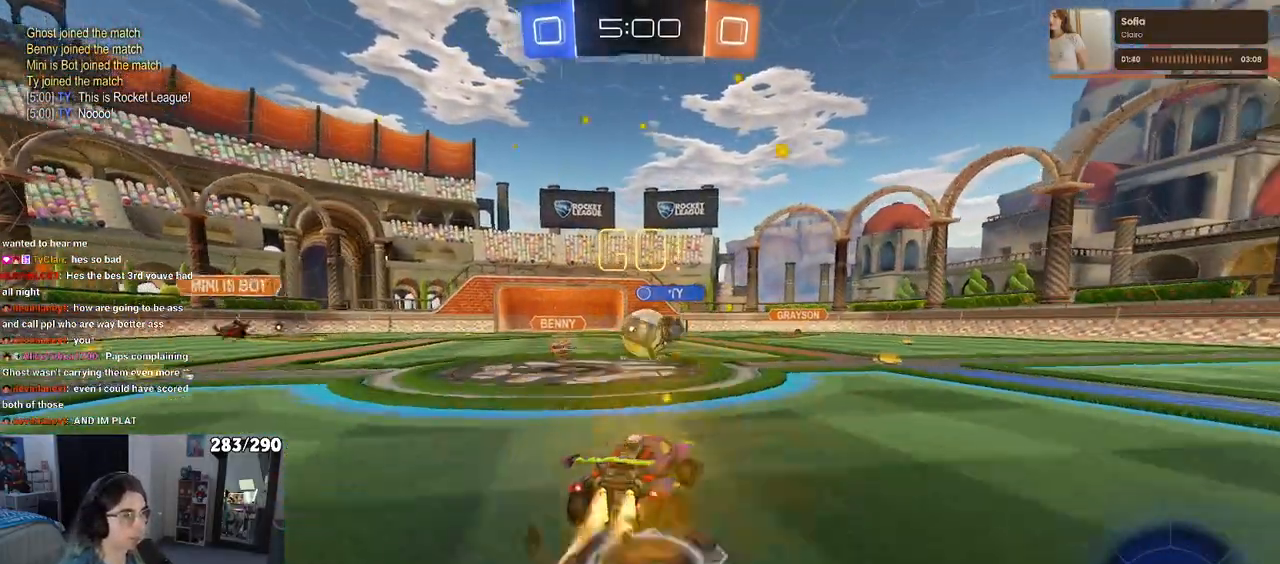
{"dt_ms": 500, "buttons": ["L2"], "left_stick": "left", "right_stick": "center", "events": [[50, "left_stick", "right"], [217, "left_stick", "center"], [267, "left_stick", "left"], [400, "L2", "down"]]}
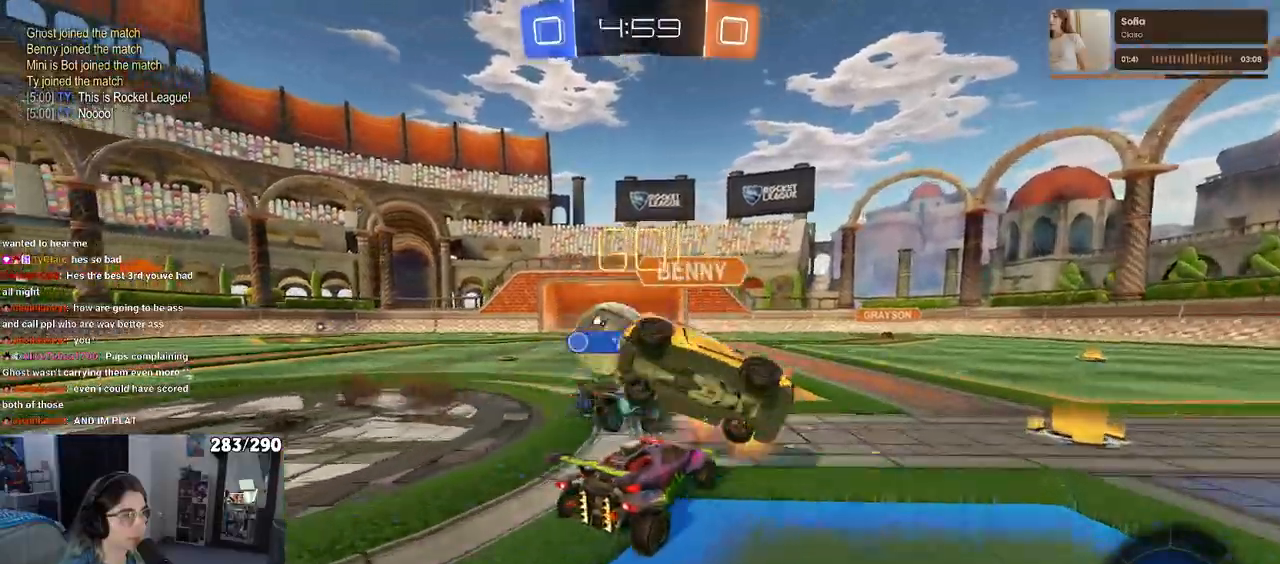
{"dt_ms": 500, "buttons": [], "left_stick": "left", "right_stick": "center", "events": [[100, "L2", "up"], [100, "left_stick", "center"], [383, "TRIANGLE", "down"], [400, "left_stick", "left"], [483, "TRIANGLE", "up"]]}
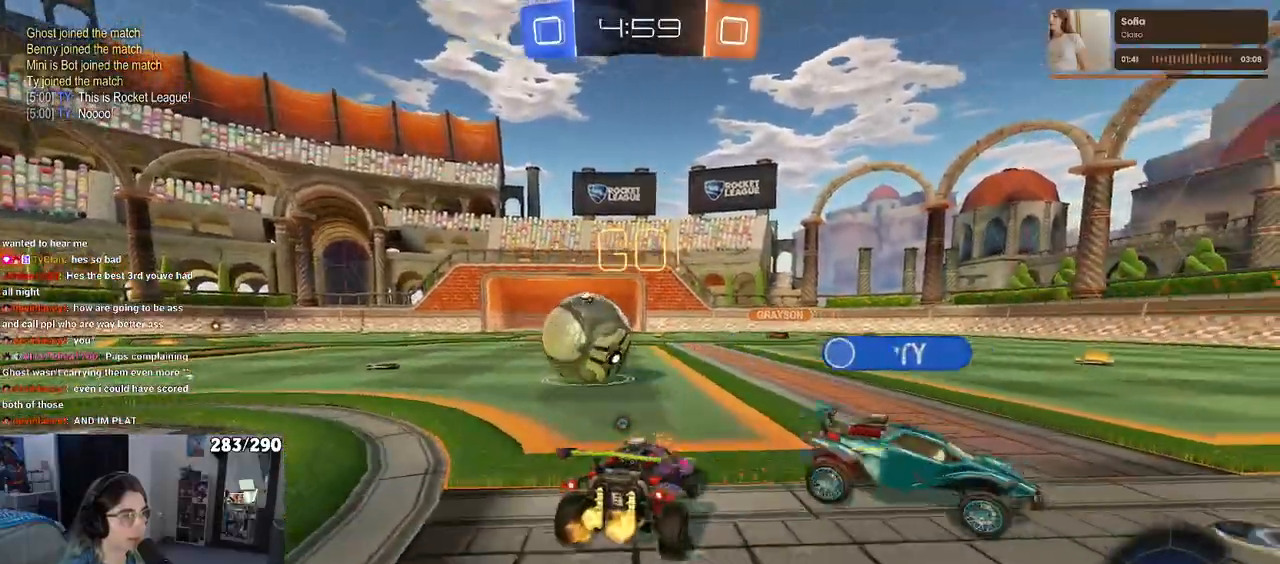
{"dt_ms": 500, "buttons": [], "left_stick": "right", "right_stick": "center", "events": [[17, "left_stick", "center"], [467, "left_stick", "right"]]}
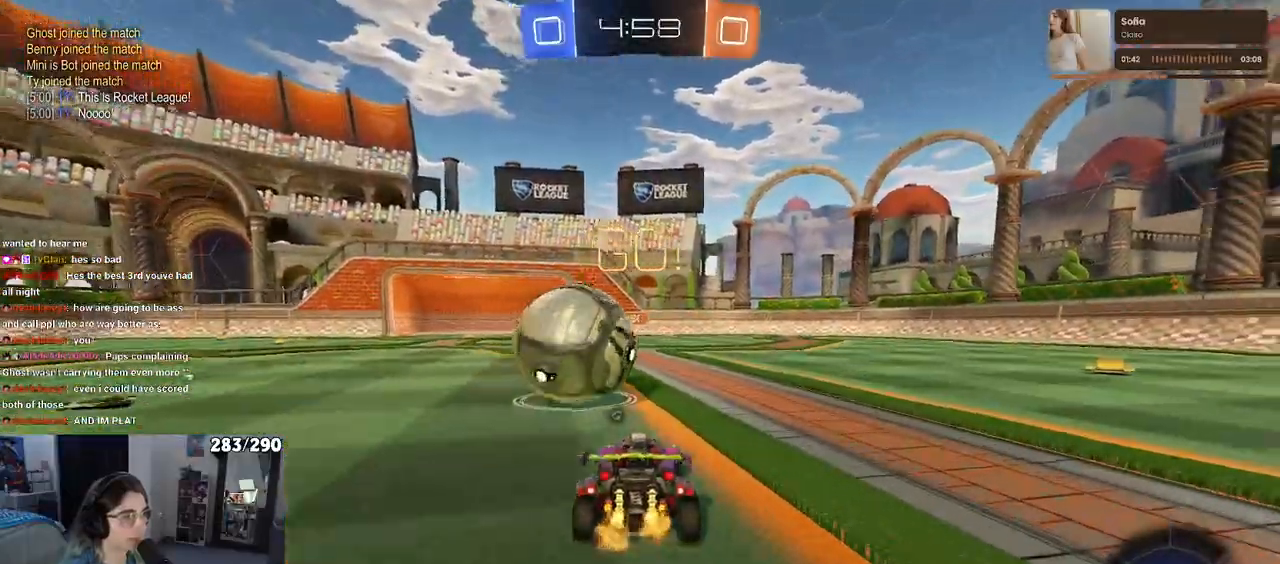
{"dt_ms": 500, "buttons": [], "left_stick": "left", "right_stick": "center", "events": [[233, "left_stick", "center"], [283, "left_stick", "left"]]}
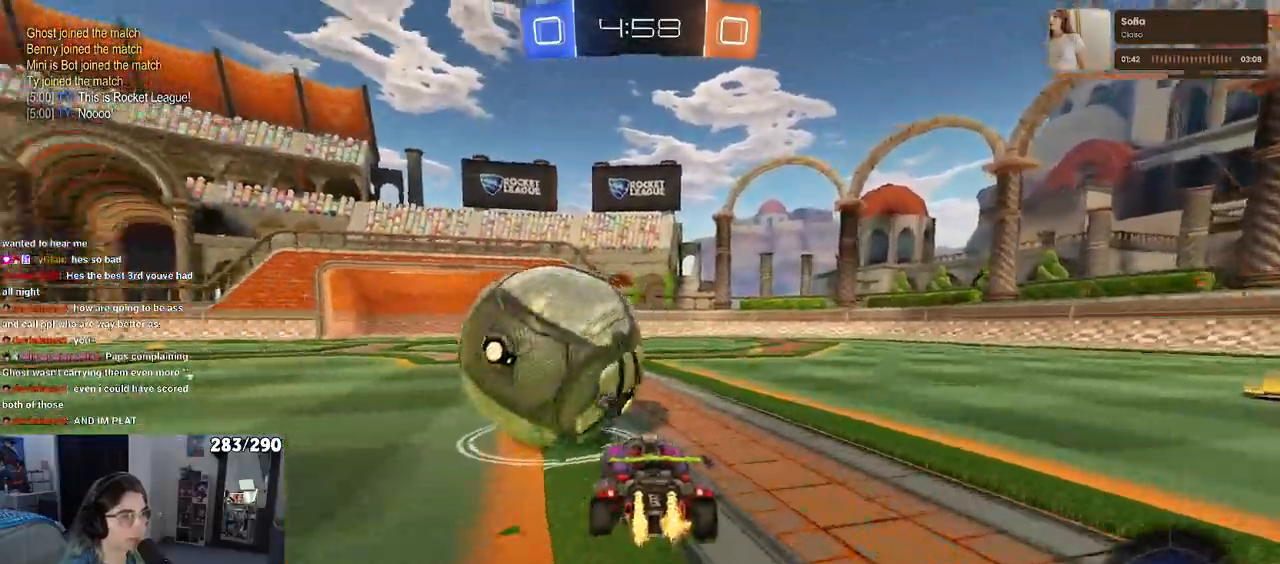
{"dt_ms": 500, "buttons": ["CROSS"], "left_stick": "down-right", "right_stick": "center", "events": [[100, "left_stick", "center"], [183, "left_stick", "right"], [233, "left_stick", "center"], [300, "left_stick", "left"], [400, "CROSS", "down"], [400, "left_stick", "down-right"]]}
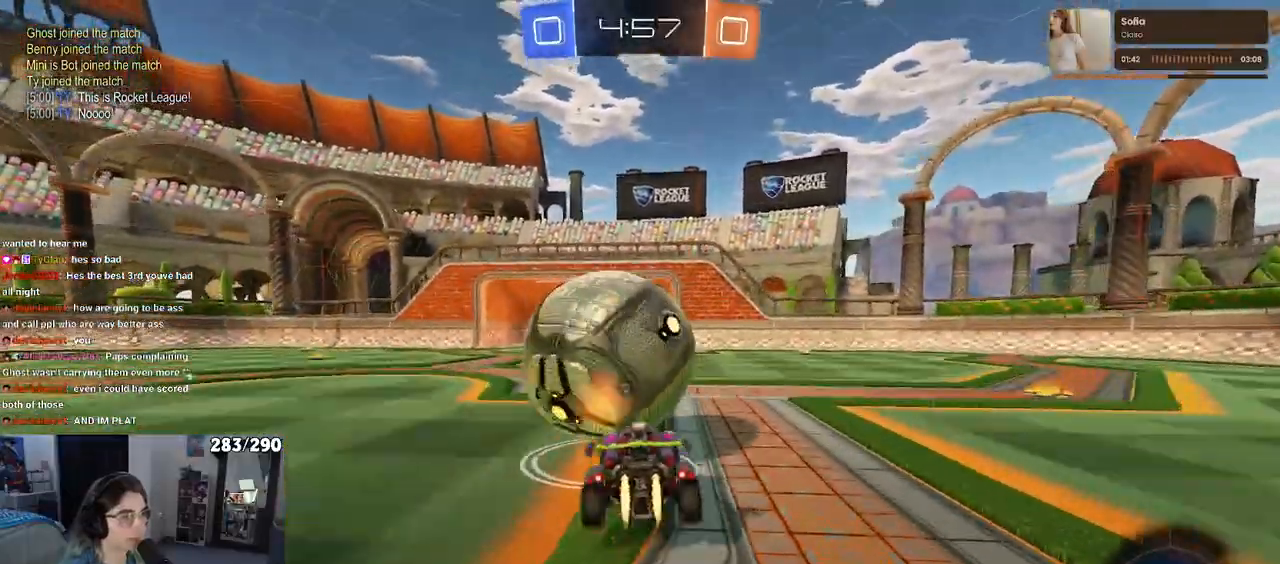
{"dt_ms": 500, "buttons": [], "left_stick": "center", "right_stick": "center", "events": [[67, "CROSS", "up"], [133, "left_stick", "up-right"], [183, "left_stick", "up"], [350, "left_stick", "center"]]}
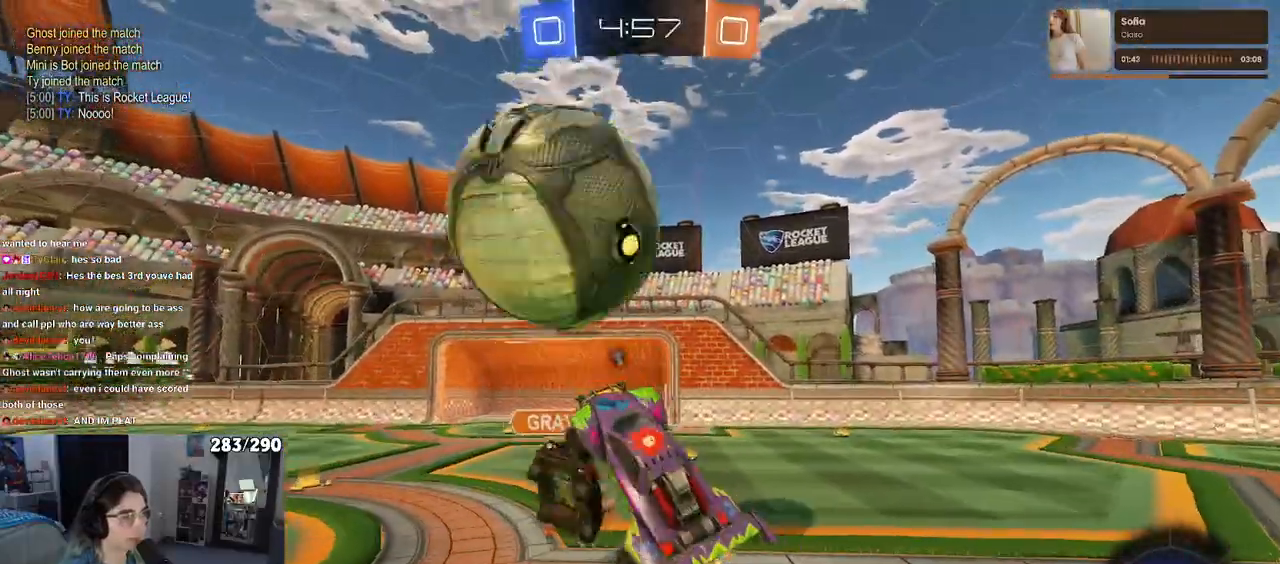
{"dt_ms": 500, "buttons": [], "left_stick": "up", "right_stick": "center", "events": [[133, "left_stick", "up-right"], [183, "left_stick", "up"]]}
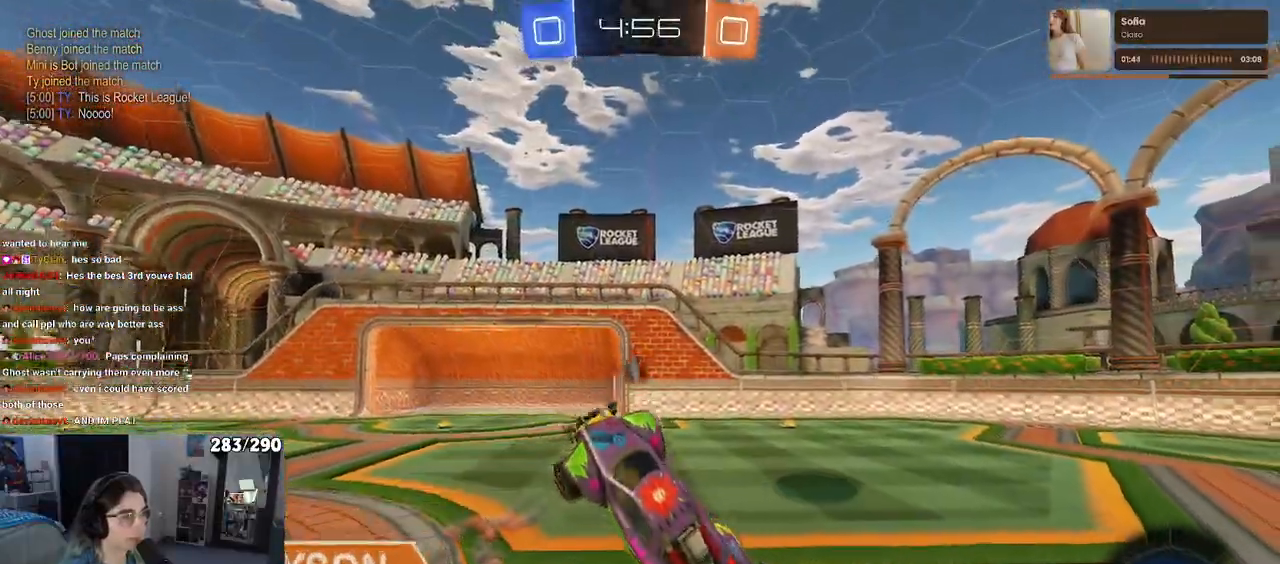
{"dt_ms": 500, "buttons": [], "left_stick": "right", "right_stick": "center", "events": [[300, "left_stick", "up-right"], [500, "left_stick", "right"]]}
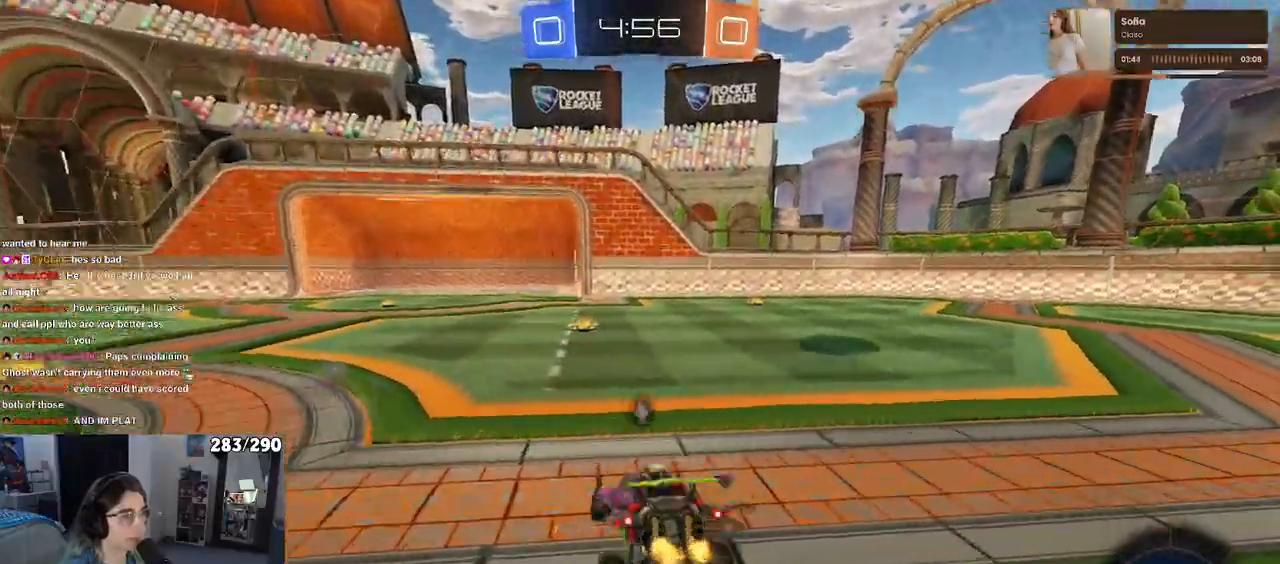
{"dt_ms": 500, "buttons": ["TRIANGLE"], "left_stick": "center", "right_stick": "center", "events": [[83, "TRIANGLE", "down"], [217, "TRIANGLE", "up"], [350, "left_stick", "center"], [467, "TRIANGLE", "down"]]}
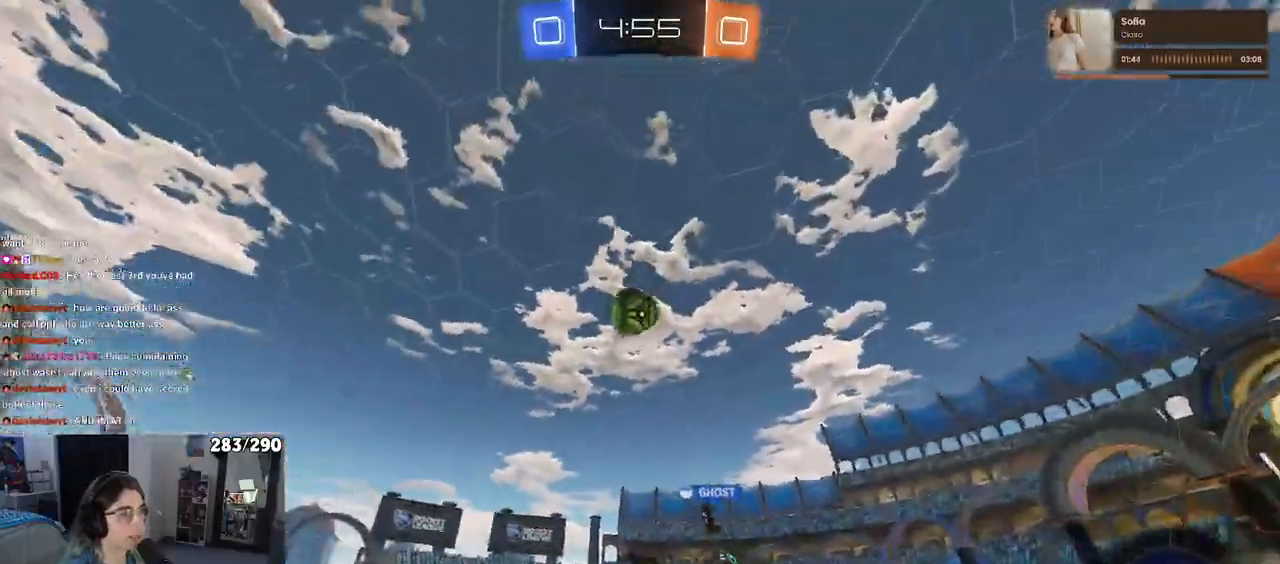
{"dt_ms": 1000, "buttons": ["L2"], "left_stick": "right", "right_stick": "center"}
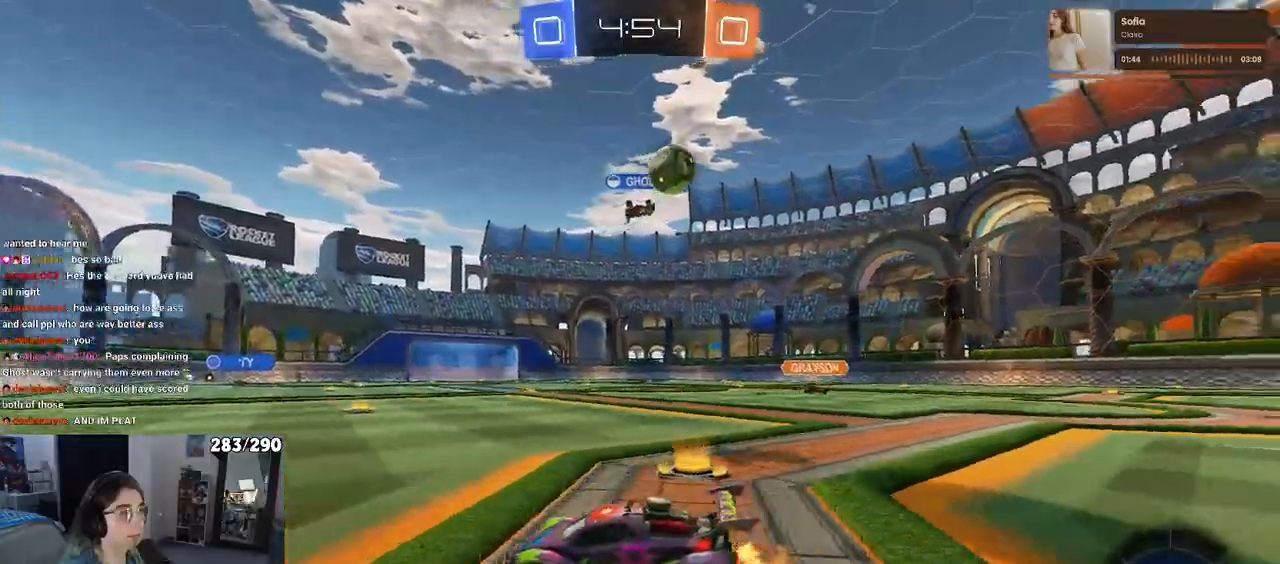
{"dt_ms": 500, "buttons": ["L2"], "left_stick": "right", "right_stick": "center", "events": []}
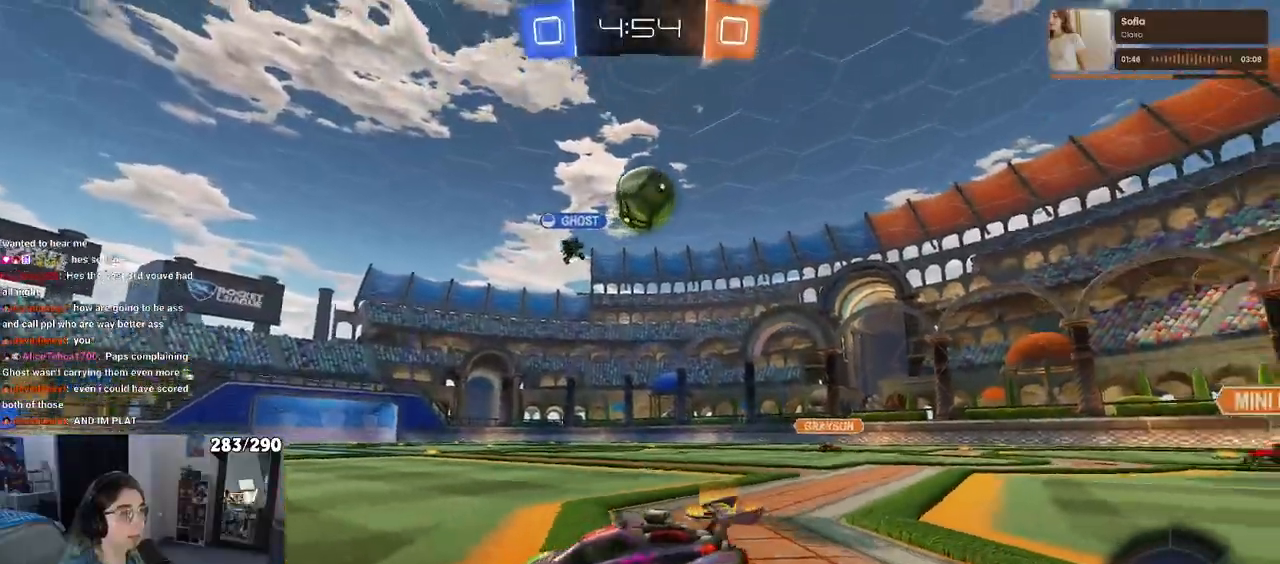
{"dt_ms": 500, "buttons": [], "left_stick": "right", "right_stick": "center", "events": [[150, "L2", "up"]]}
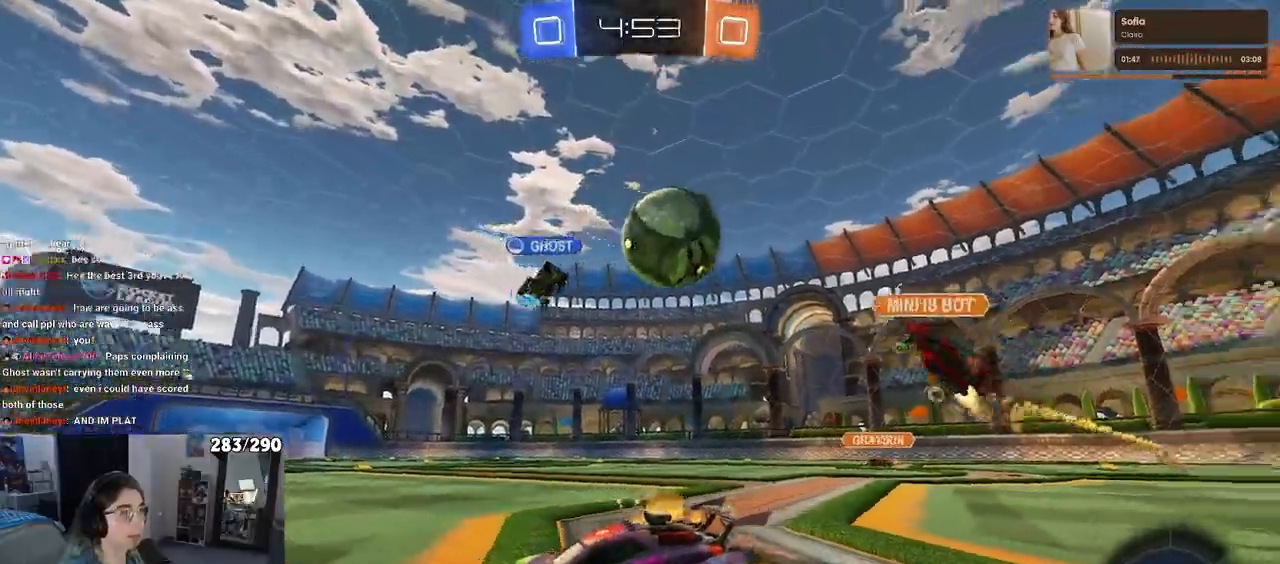
{"dt_ms": 500, "buttons": [], "left_stick": "center", "right_stick": "center", "events": [[133, "left_stick", "center"], [300, "left_stick", "right"], [367, "TRIANGLE", "down"], [433, "left_stick", "center"], [467, "TRIANGLE", "up"]]}
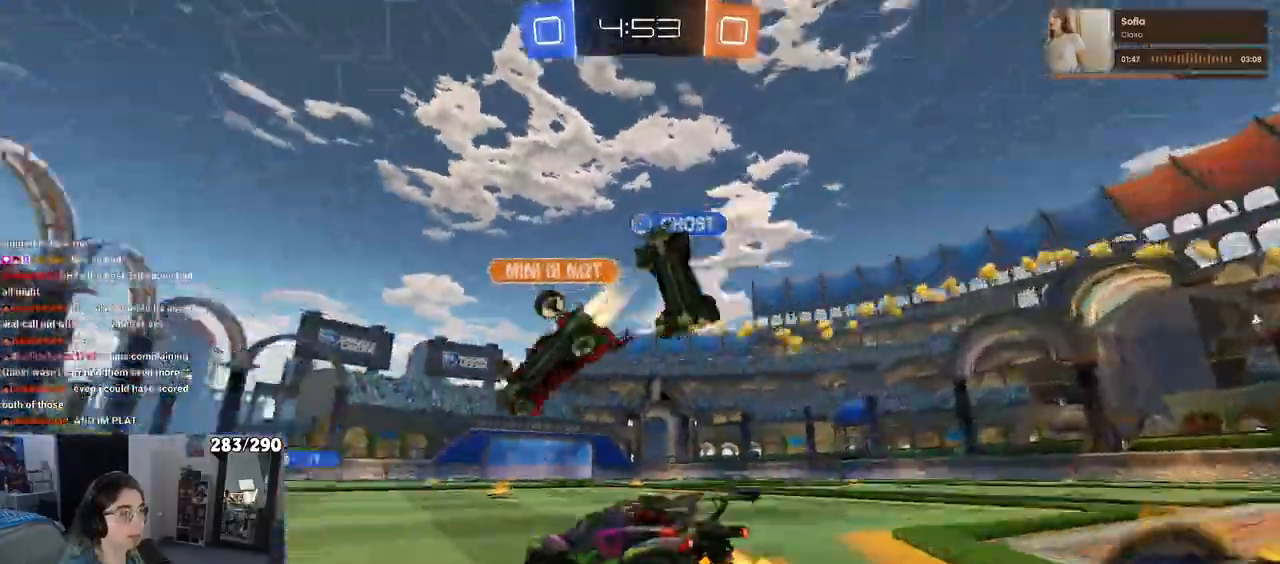
{"dt_ms": 500, "buttons": ["CROSS", "TRIANGLE"], "left_stick": "up", "right_stick": "center", "events": [[217, "TRIANGLE", "down"], [367, "left_stick", "right"], [483, "CROSS", "down"], [483, "left_stick", "up"]]}
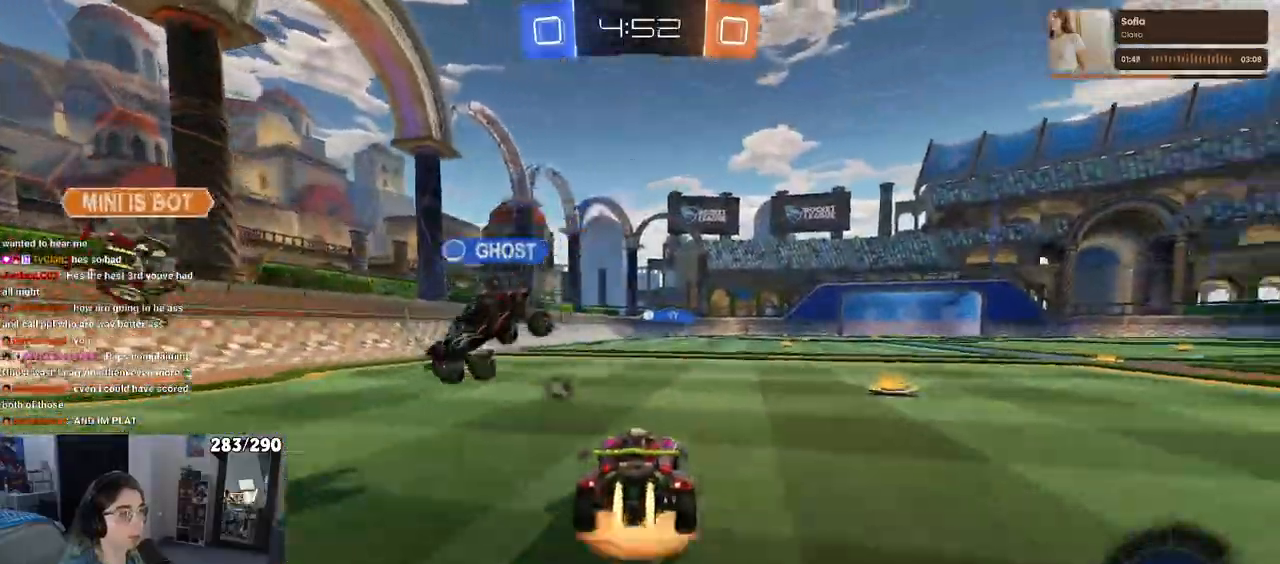
{"dt_ms": 500, "buttons": ["SQUARE"], "left_stick": "down-left", "right_stick": "center"}
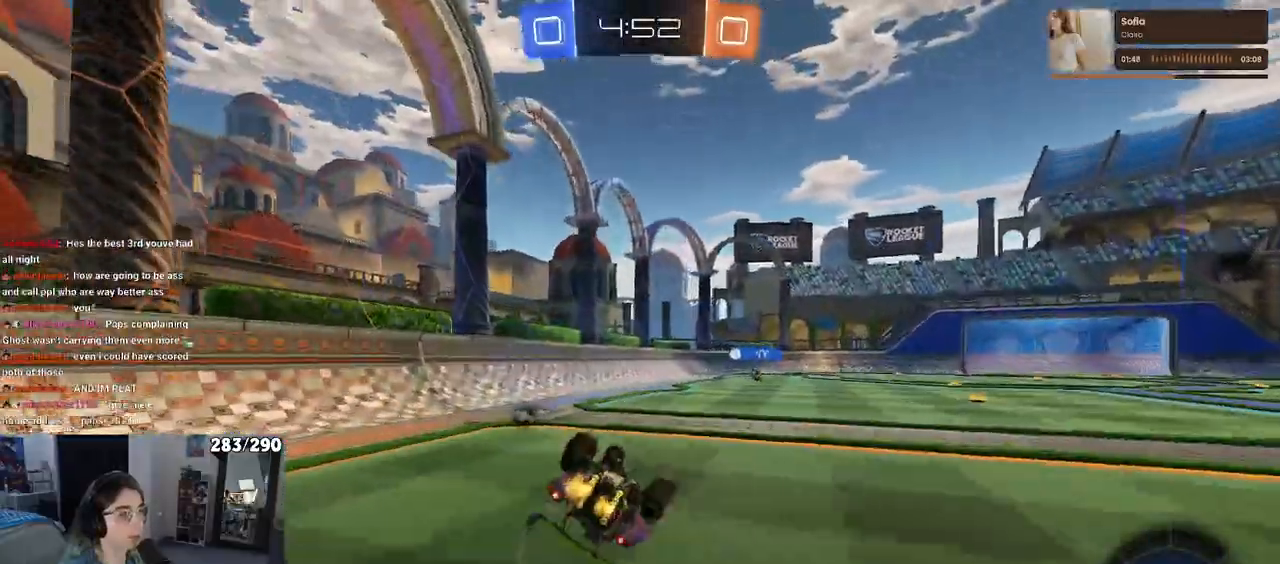
{"dt_ms": 500, "buttons": [], "left_stick": "center", "right_stick": "center", "events": [[417, "SQUARE", "up"], [467, "left_stick", "center"]]}
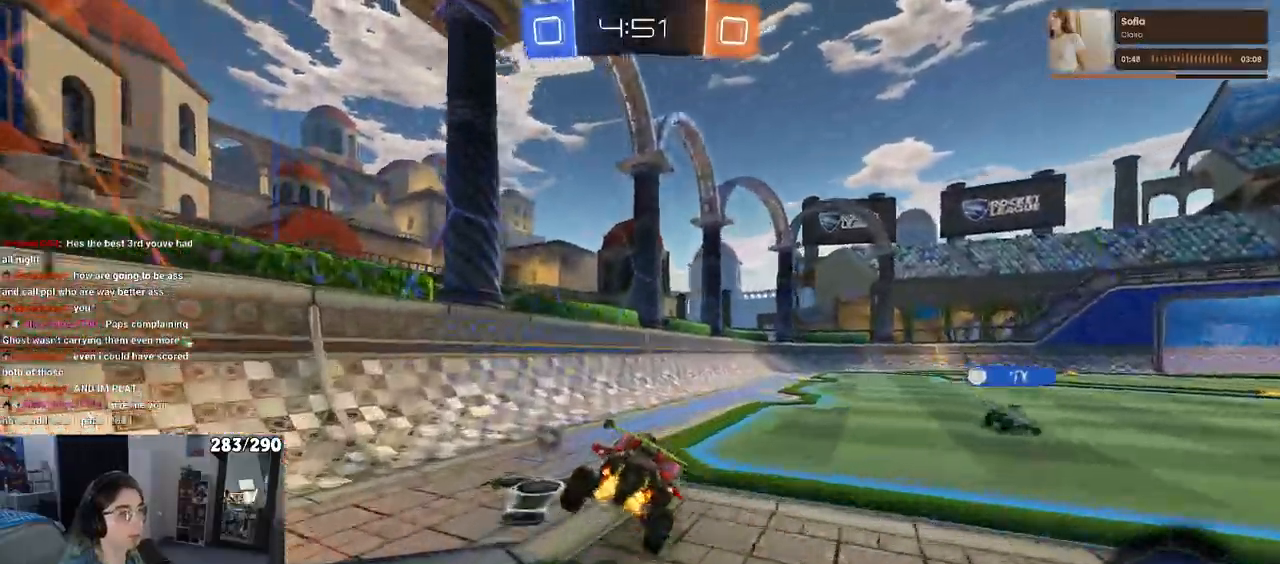
{"dt_ms": 500, "buttons": ["CROSS"], "left_stick": "up-right", "right_stick": "center", "events": [[67, "left_stick", "right"], [217, "left_stick", "center"], [333, "CROSS", "down"], [367, "left_stick", "up-right"], [400, "CROSS", "up"], [450, "CROSS", "down"]]}
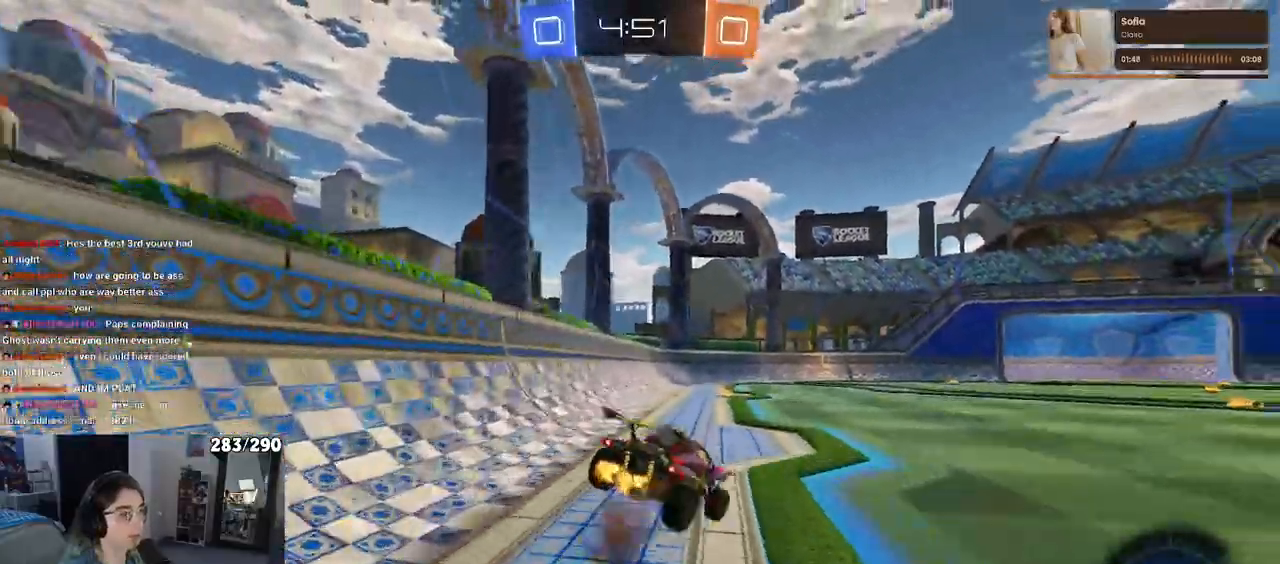
{"dt_ms": 500, "buttons": ["SQUARE"], "left_stick": "right", "right_stick": "center", "events": [[33, "left_stick", "center"], [50, "CROSS", "up"], [83, "TRIANGLE", "down"], [217, "TRIANGLE", "up"], [350, "left_stick", "right"], [383, "SQUARE", "down"]]}